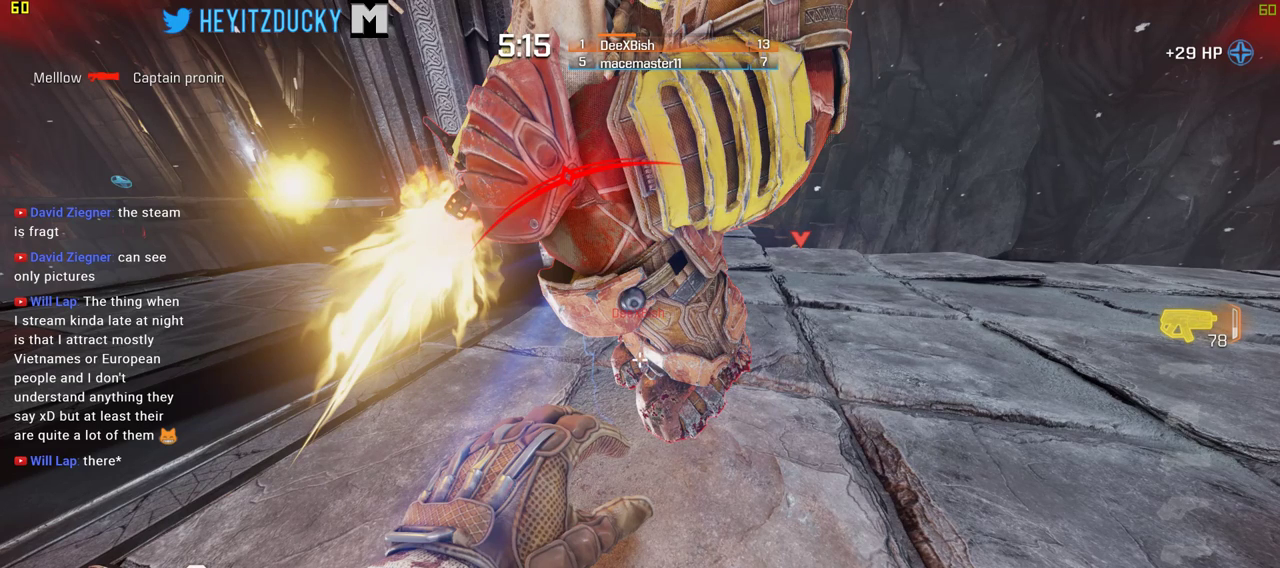
Gameplay with keyboard and mouse; each line is a JSON object with the keys and mouse buttons held at the frame after it. "events" lists presses ("down") and releases ("up") of "1", "2", "3", "4", "5", "a", "alt", "c", "ctrl", "d", "e", "f", "q", "r", "s", "shift", "space", "tab", "v", "w", "x", "z", "mouse_left", "mouse_middle", "mouse_right", "mouse_wheel_up" and "mouse_wheel_down" between this image and that frame as [ms after this image, input, new state], when the widget could be followed in between. "mouse_left", "mouse_middle", "mouse_right", "mouse_wheel_up", "mouse_wheel_down" = the "left", "middle", "right", "wheel_up", "wheel_down" buttons of the "mouse" list. No other keys are recorded. Mouse movement is not recorded.
{"keys": ["a"], "mouse": [], "events": [[183, "mouse_left", "up"]]}
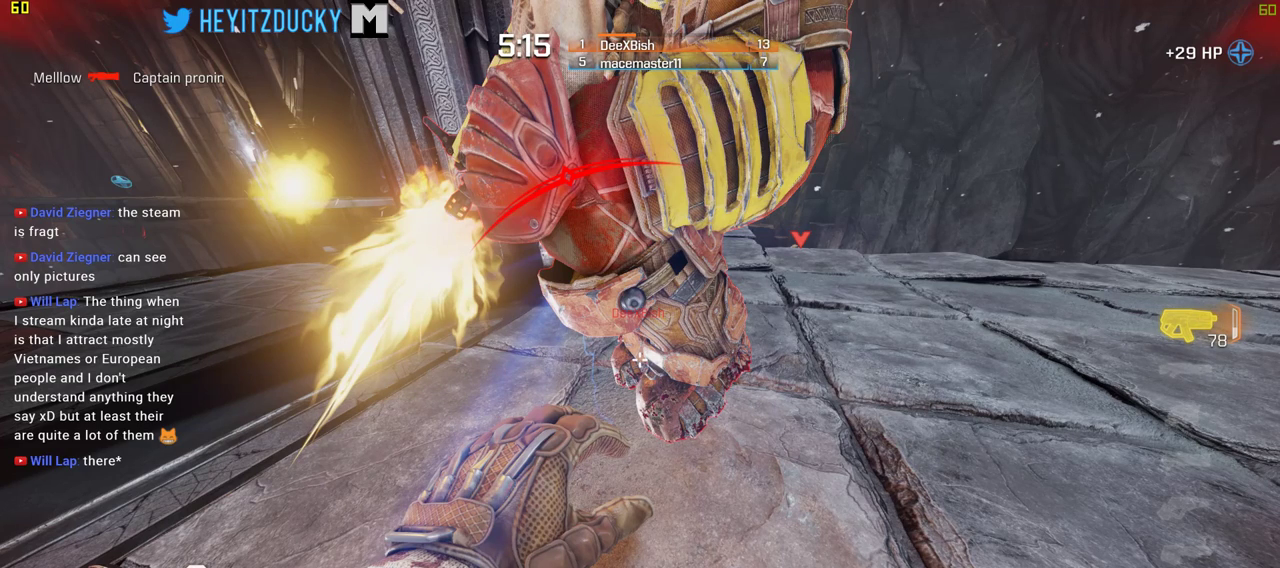
{"keys": ["d"], "mouse": ["left"], "events": [[16, "w", "down"], [300, "w", "up"], [383, "d", "down"], [383, "mouse_left", "down"], [433, "a", "up"]]}
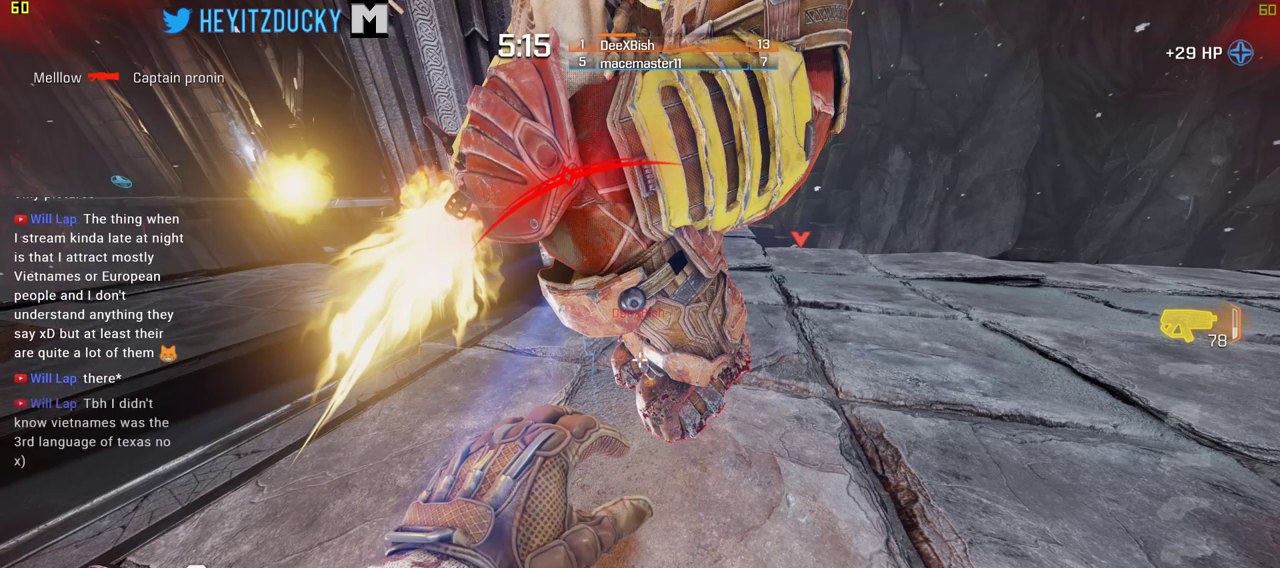
{"keys": ["d", "w"], "mouse": ["left"], "events": [[266, "mouse_left", "up"], [266, "w", "down"], [366, "space", "down"], [400, "mouse_left", "down"], [500, "space", "up"]]}
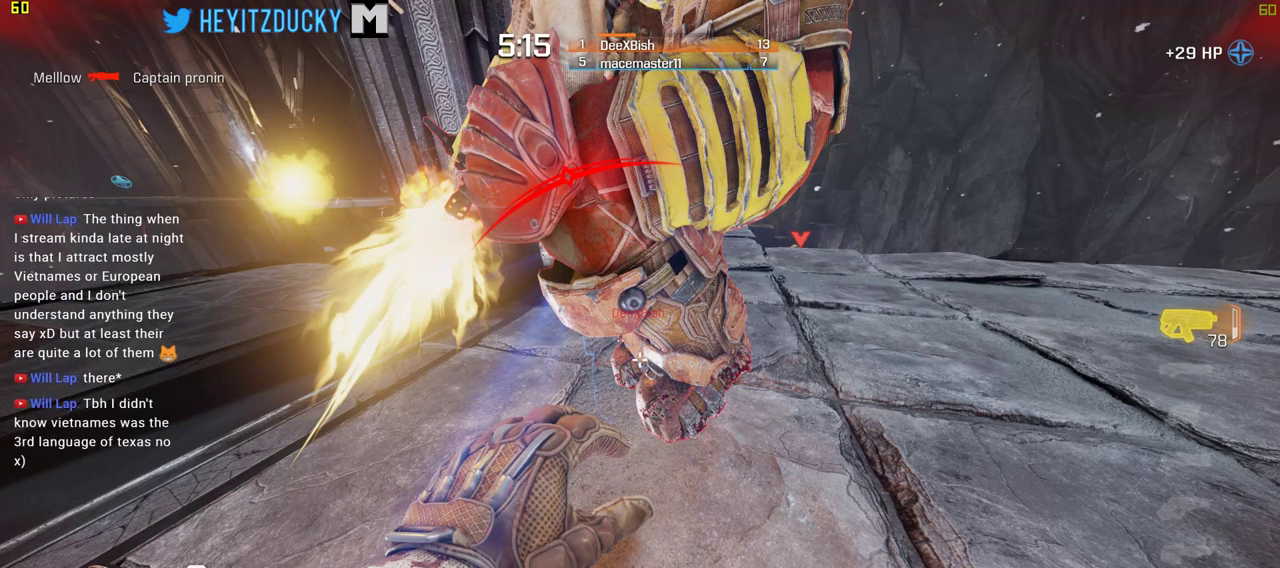
{"keys": ["d", "s"], "mouse": ["left"], "events": [[100, "w", "up"], [333, "s", "down"]]}
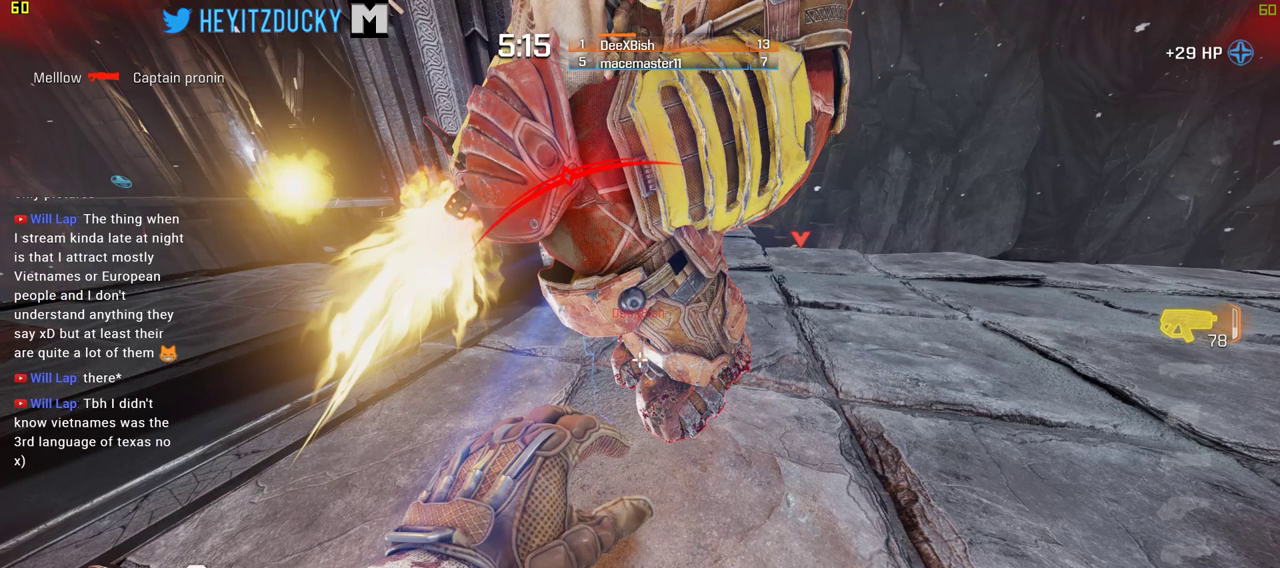
{"keys": ["d"], "mouse": [], "events": [[383, "s", "up"], [483, "mouse_left", "up"]]}
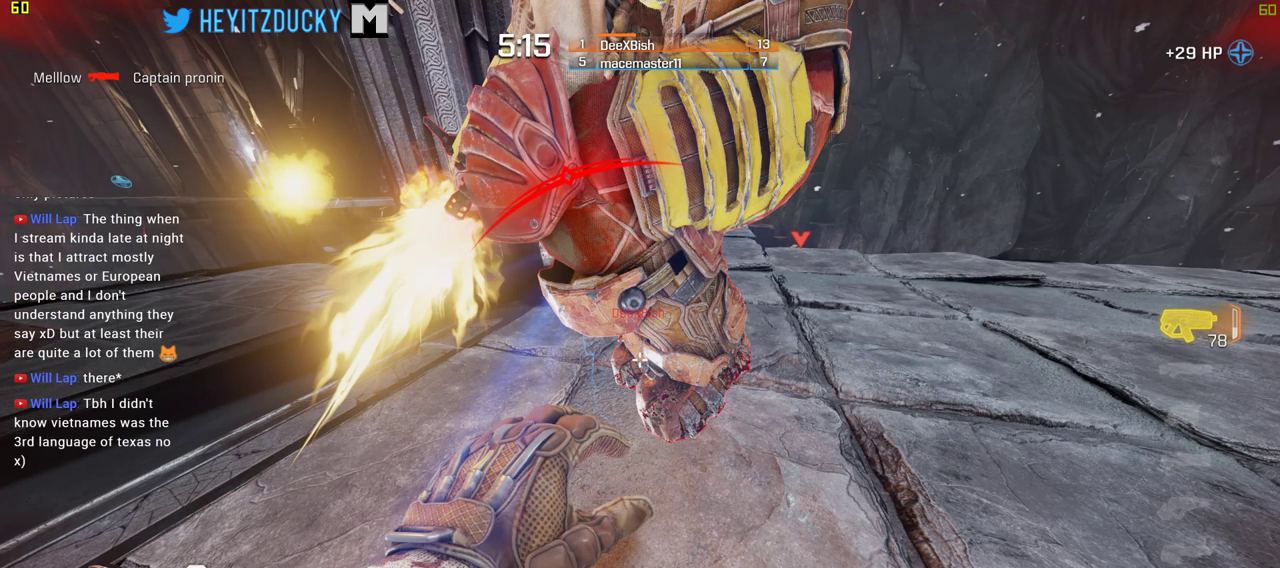
{"keys": ["w"], "mouse": [], "events": [[33, "w", "down"], [83, "d", "up"], [216, "r", "down"], [266, "r", "up"]]}
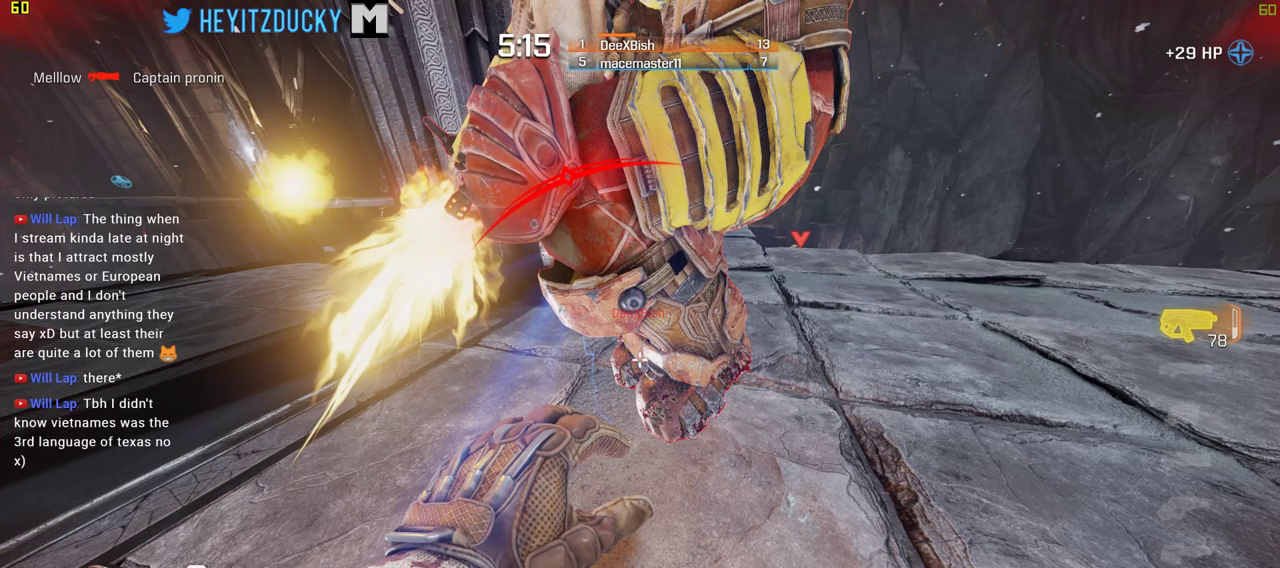
{"keys": ["w"], "mouse": [], "events": [[50, "d", "down"], [133, "d", "up"], [366, "r", "down"], [466, "r", "up"]]}
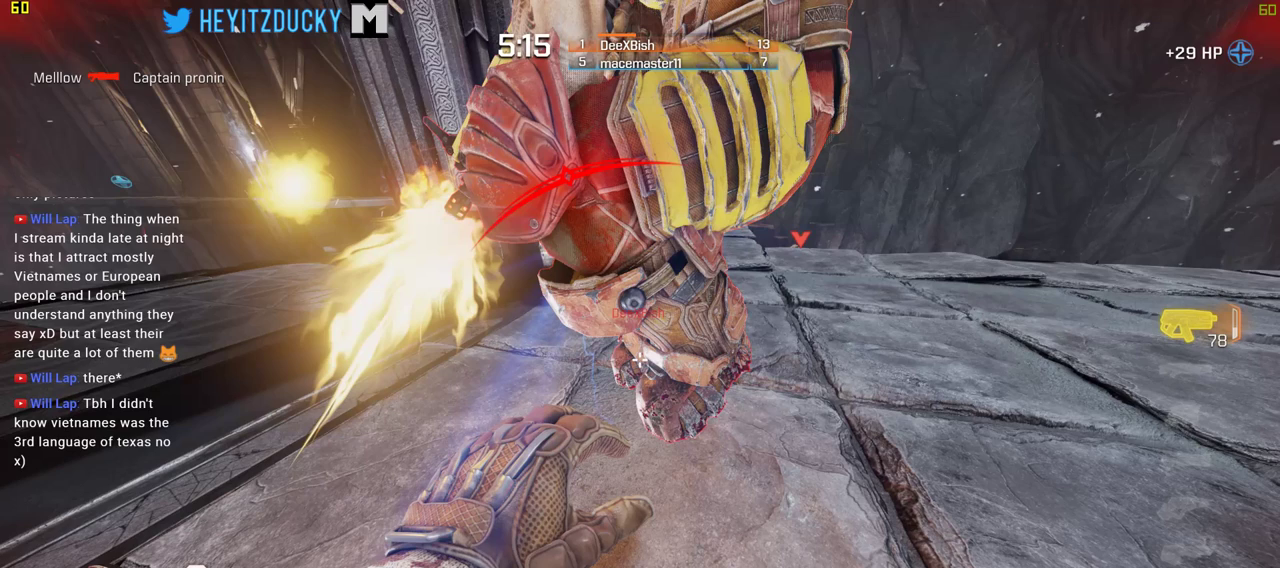
{"keys": ["w"], "mouse": [], "events": [[100, "d", "down"], [200, "d", "up"]]}
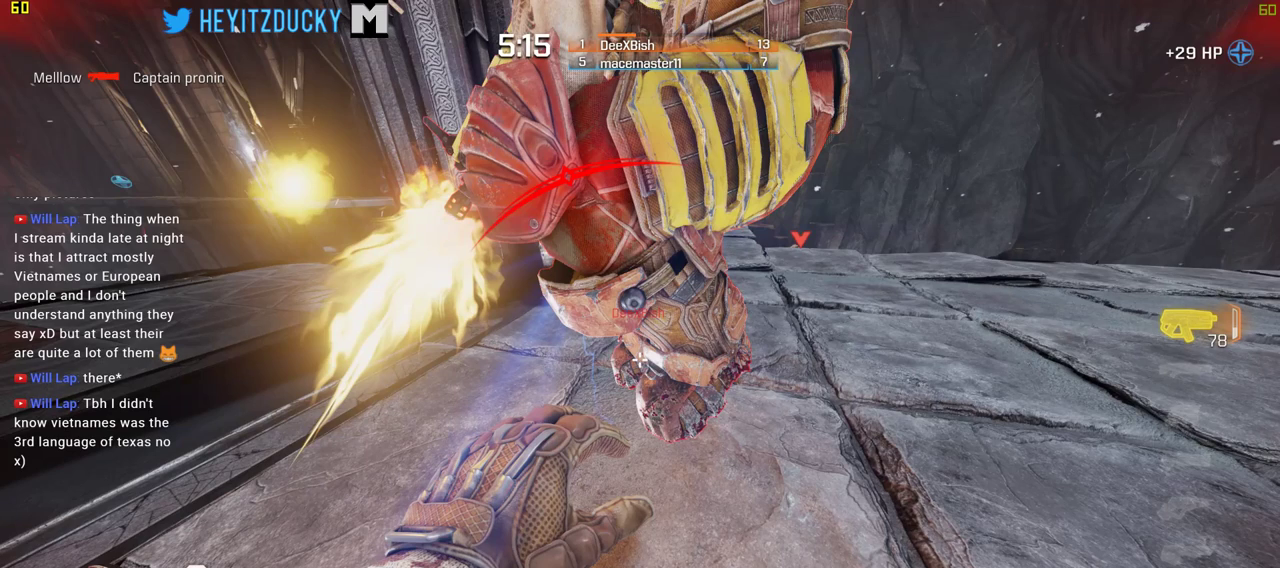
{"keys": ["w"], "mouse": [], "events": []}
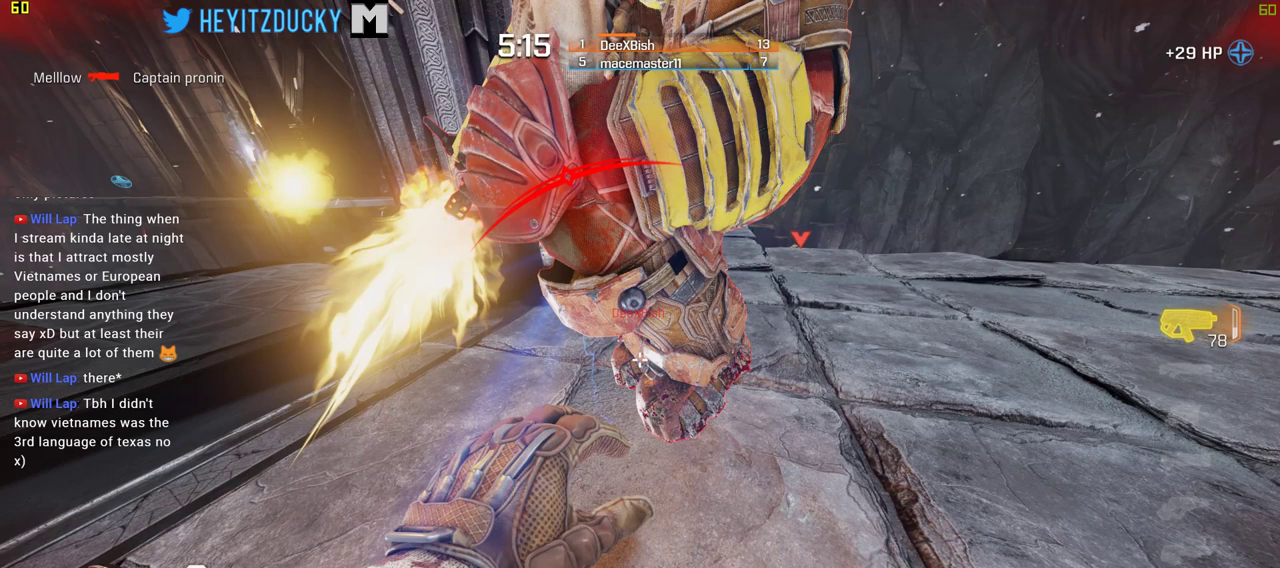
{"keys": ["w"], "mouse": [], "events": [[333, "space", "down"], [466, "space", "up"]]}
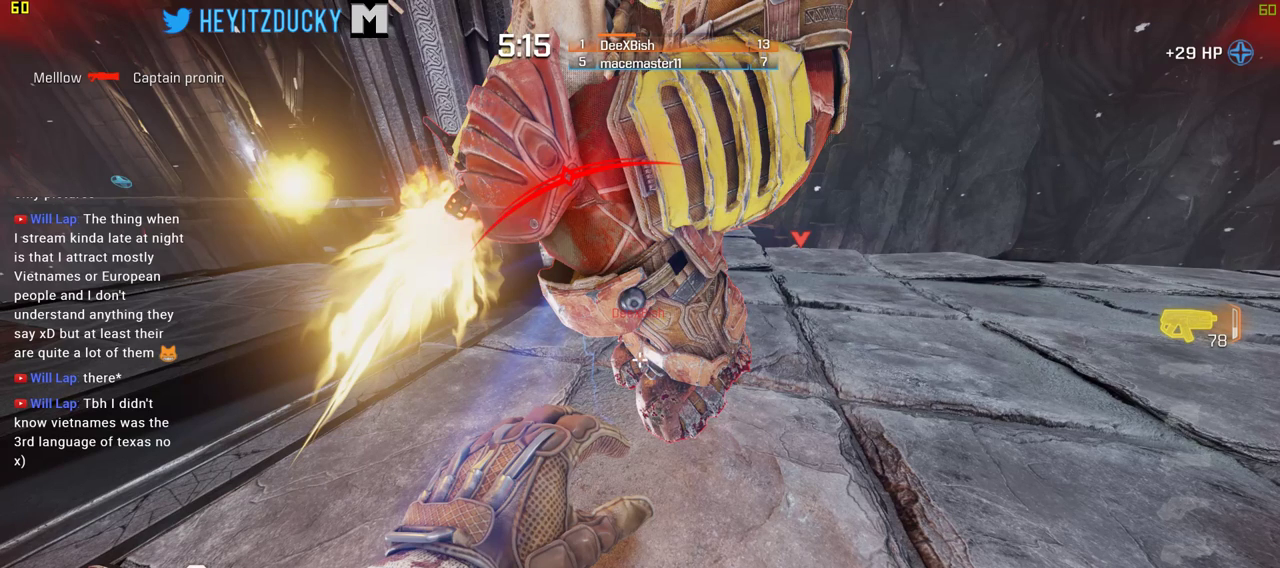
{"keys": ["w"], "mouse": [], "events": [[300, "a", "down"], [383, "a", "up"]]}
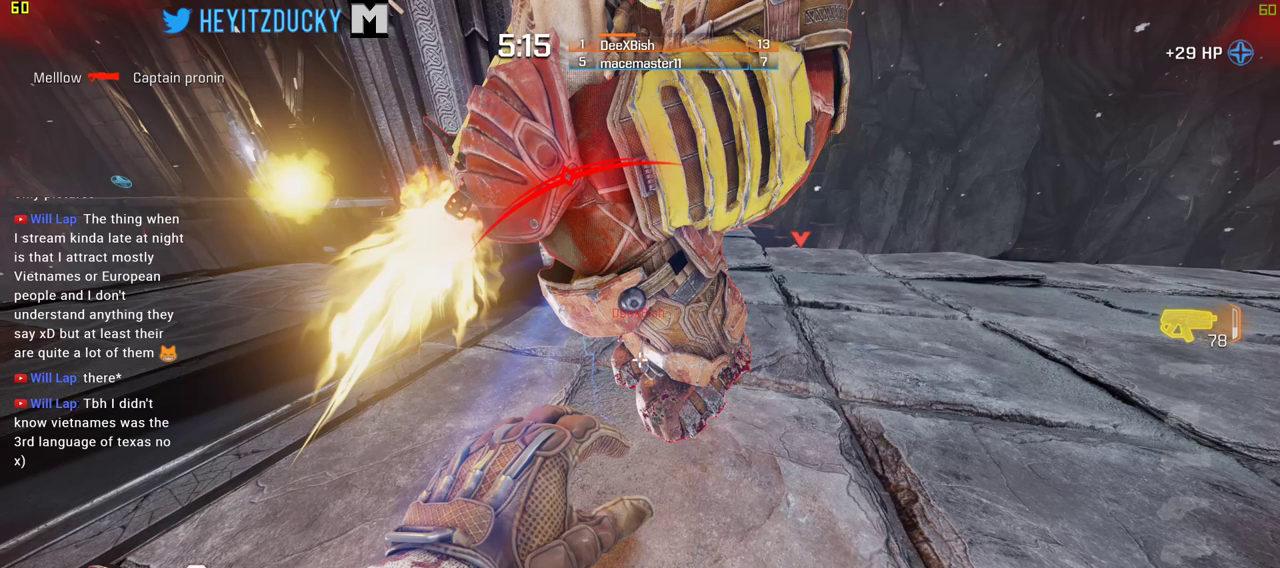
{"keys": ["a", "w"], "mouse": [], "events": [[33, "a", "down"]]}
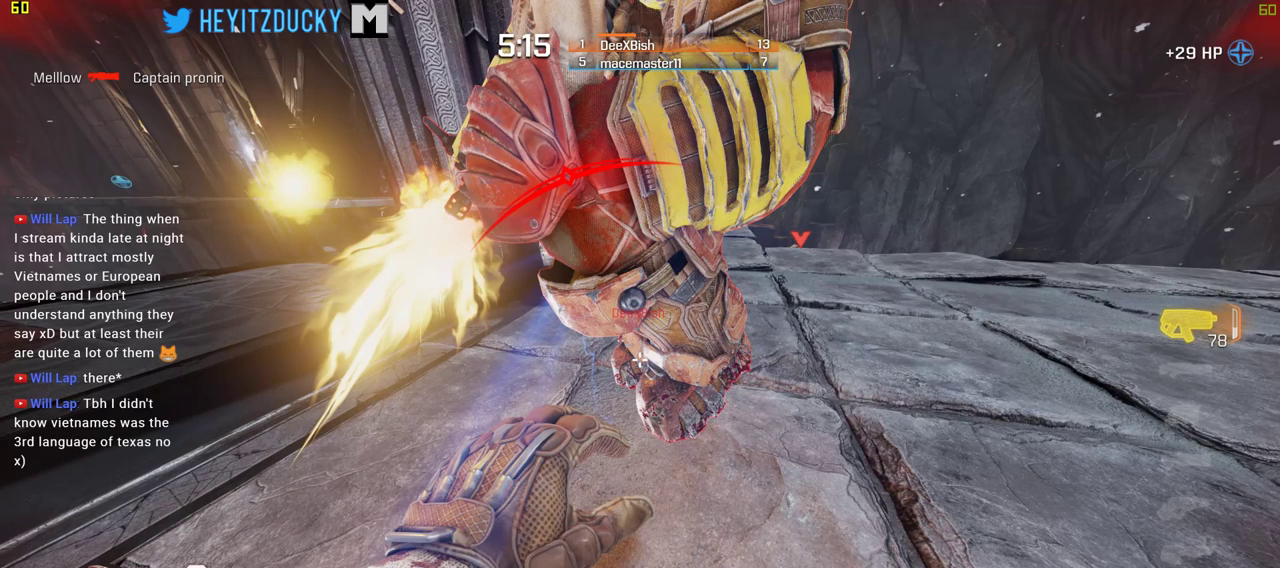
{"keys": ["w"], "mouse": [], "events": [[100, "a", "up"], [333, "space", "down"], [416, "space", "up"]]}
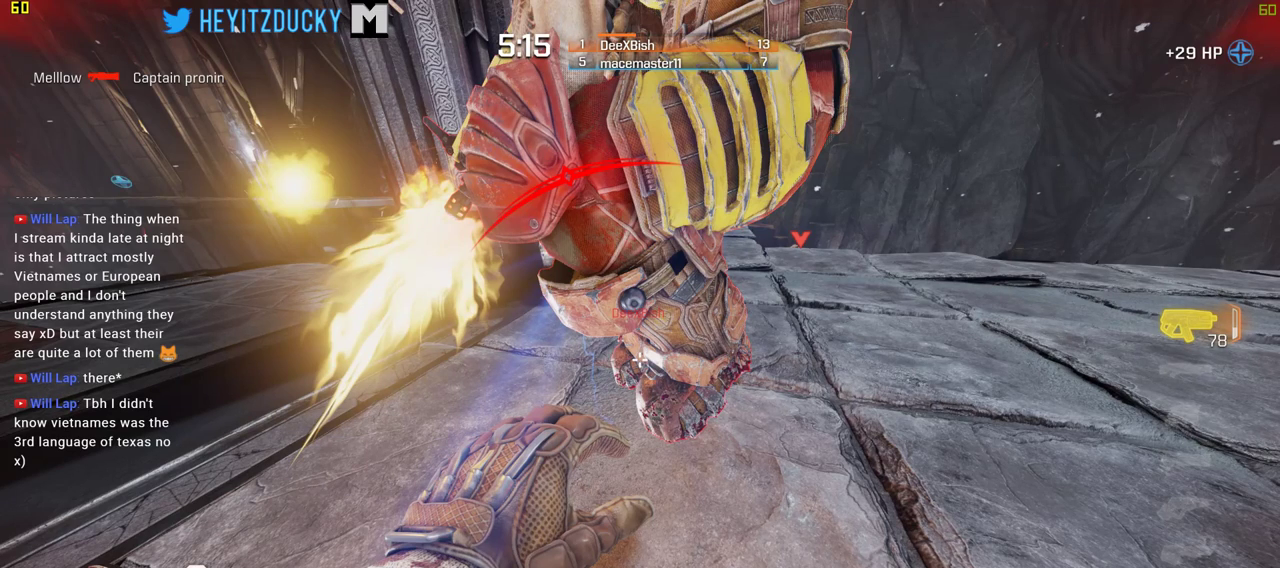
{"keys": ["d", "w"], "mouse": [], "events": [[400, "d", "down"]]}
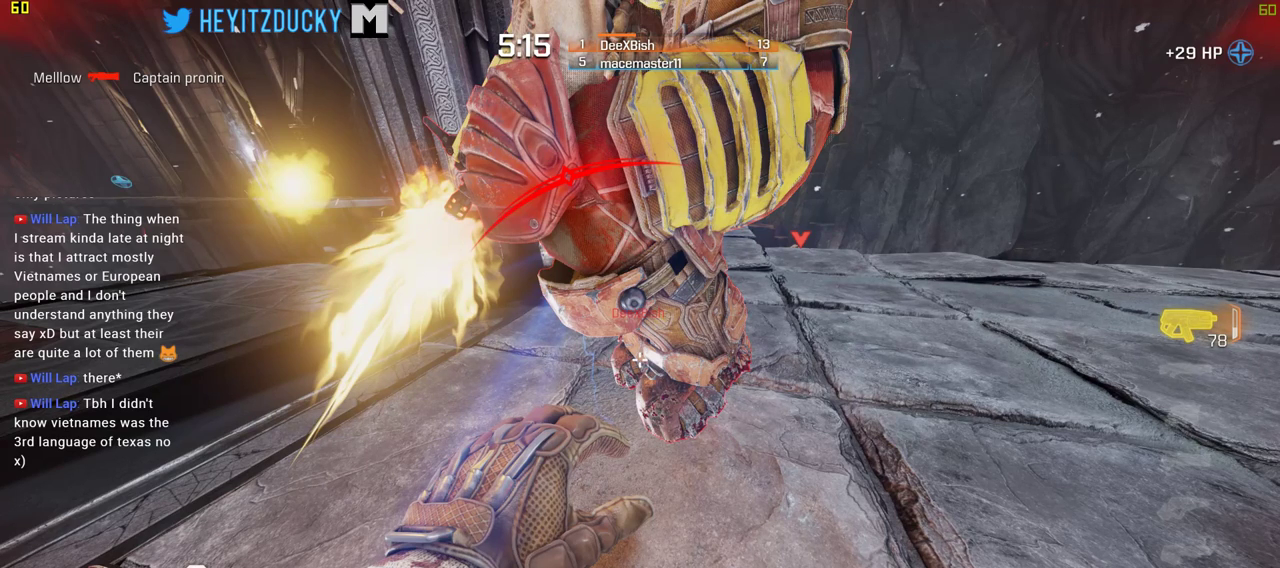
{"keys": ["a", "w"], "mouse": [], "events": [[300, "a", "down"], [350, "d", "up"]]}
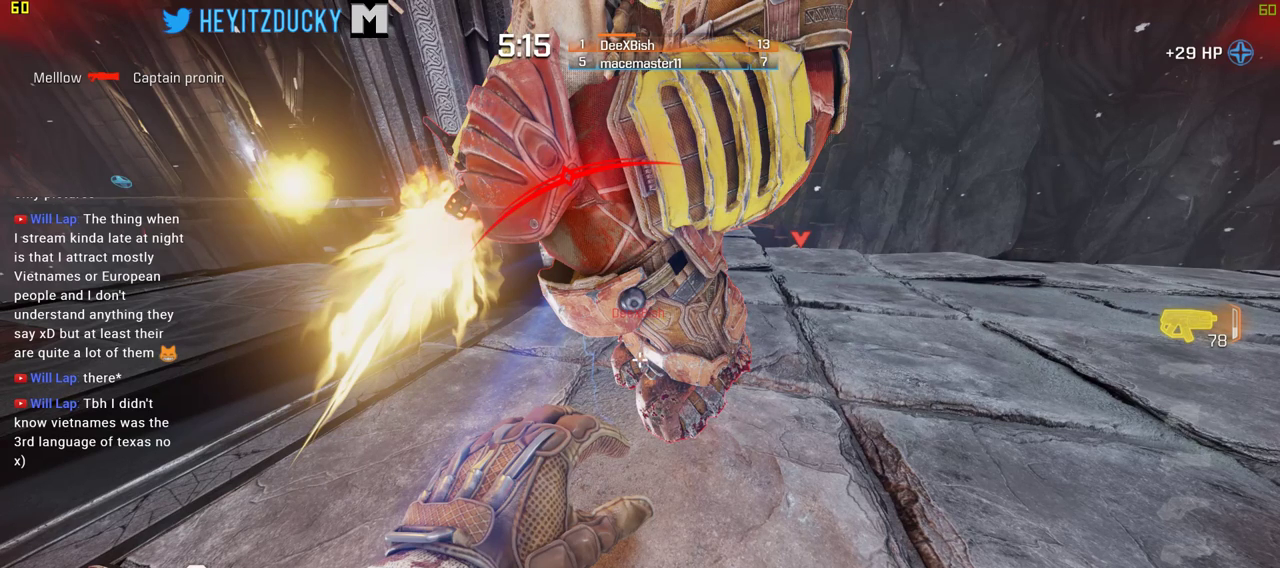
{"keys": ["w"], "mouse": [], "events": [[100, "r", "down"], [133, "r", "up"], [183, "a", "up"], [233, "r", "down"], [283, "r", "up"]]}
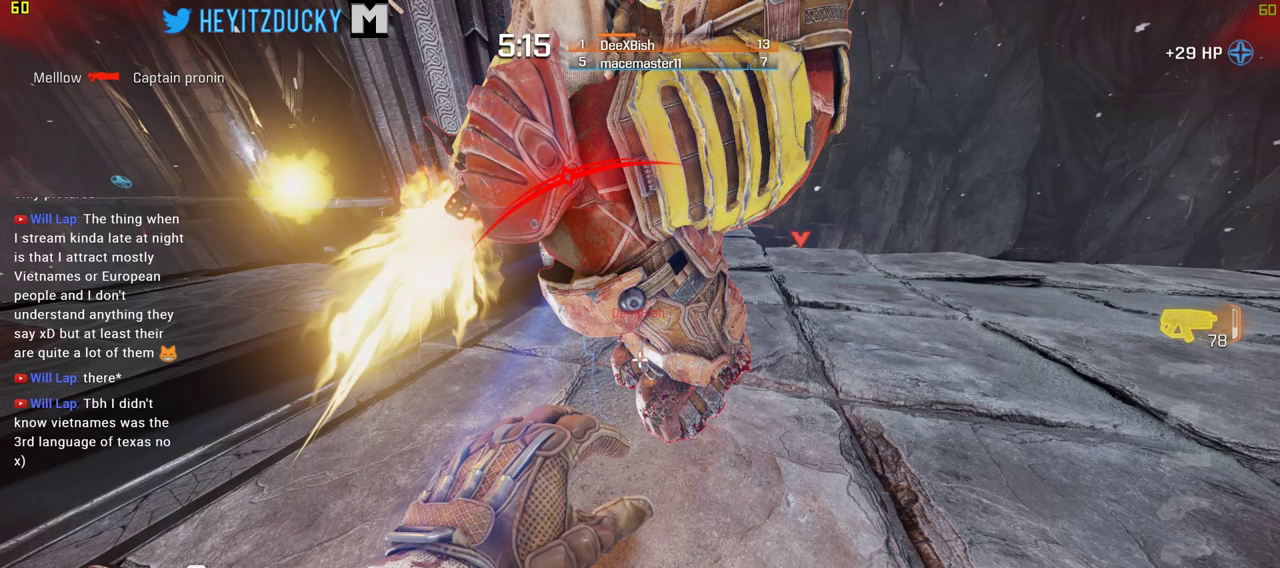
{"keys": ["a", "w"], "mouse": [], "events": [[116, "d", "down"], [150, "d", "up"], [483, "a", "down"]]}
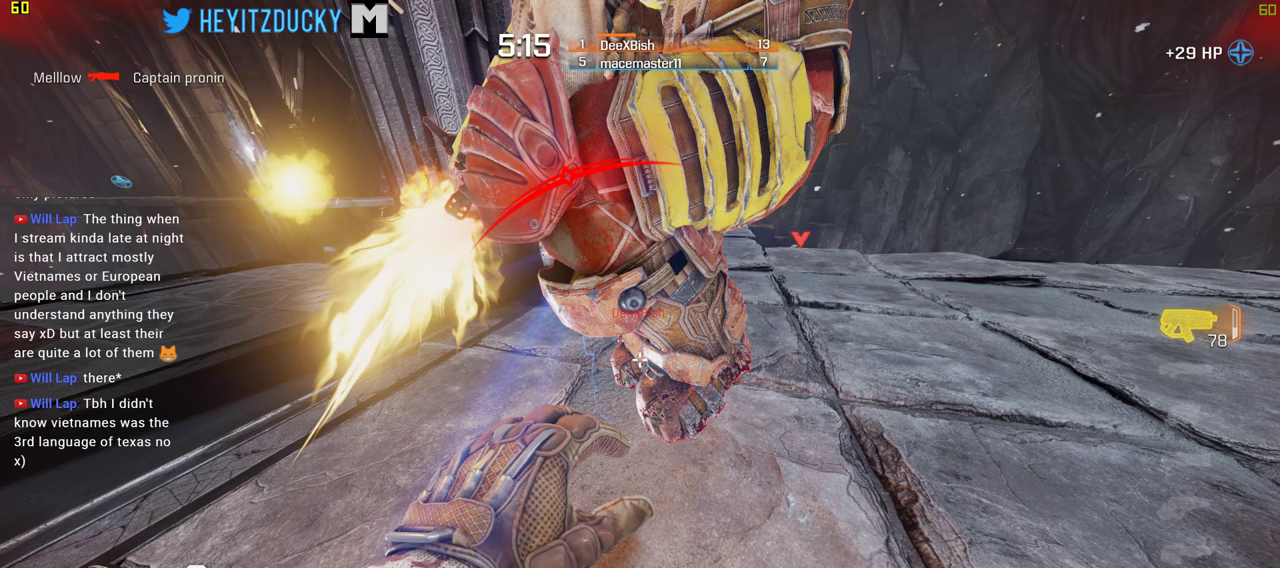
{"keys": ["a", "space", "w"], "mouse": ["left"], "events": [[33, "mouse_left", "down"], [500, "space", "down"]]}
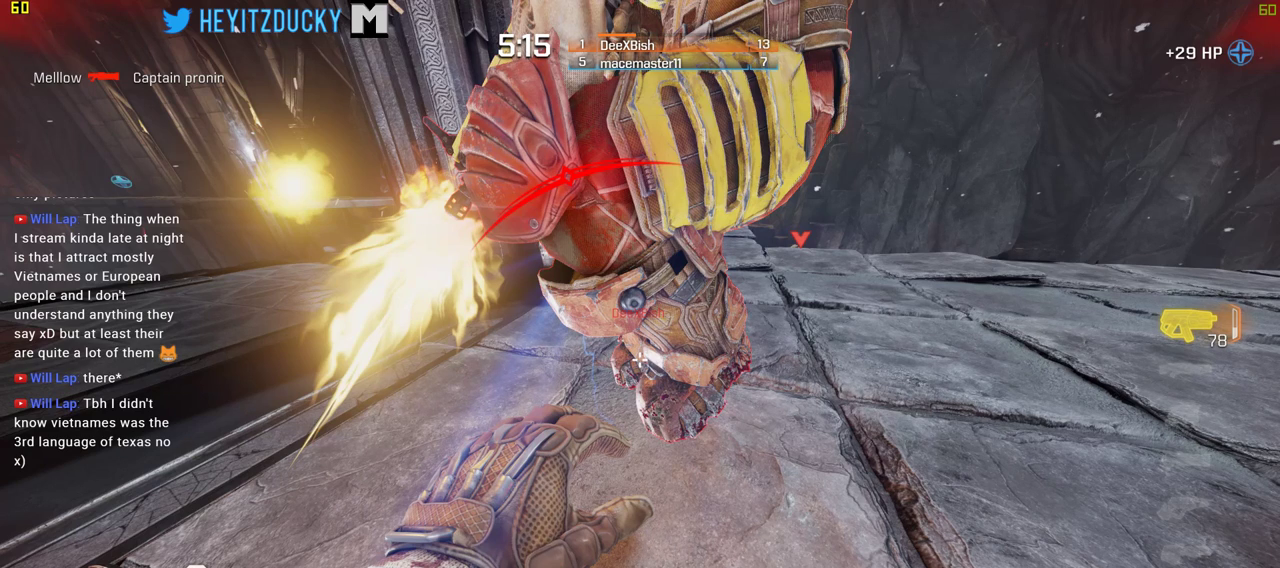
{"keys": ["a", "w"], "mouse": ["left"], "events": [[100, "space", "up"], [333, "mouse_left", "up"], [466, "mouse_left", "down"]]}
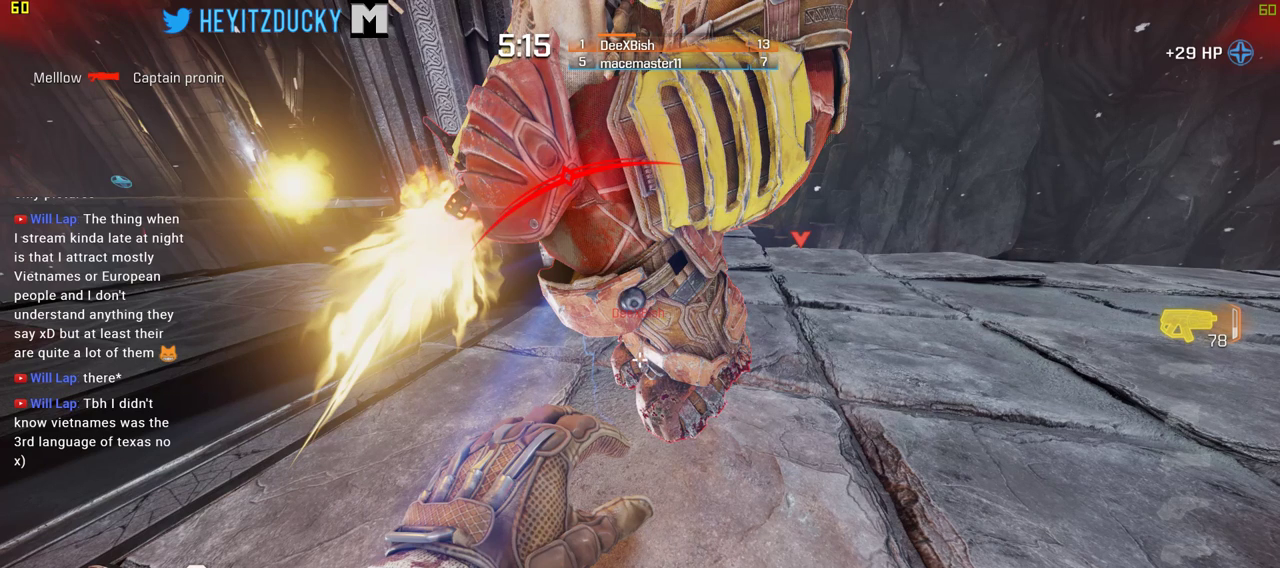
{"keys": ["d", "s"], "mouse": ["left"], "events": [[16, "a", "up"], [66, "d", "down"], [116, "w", "up"], [300, "s", "down"], [433, "d", "up"], [483, "d", "down"]]}
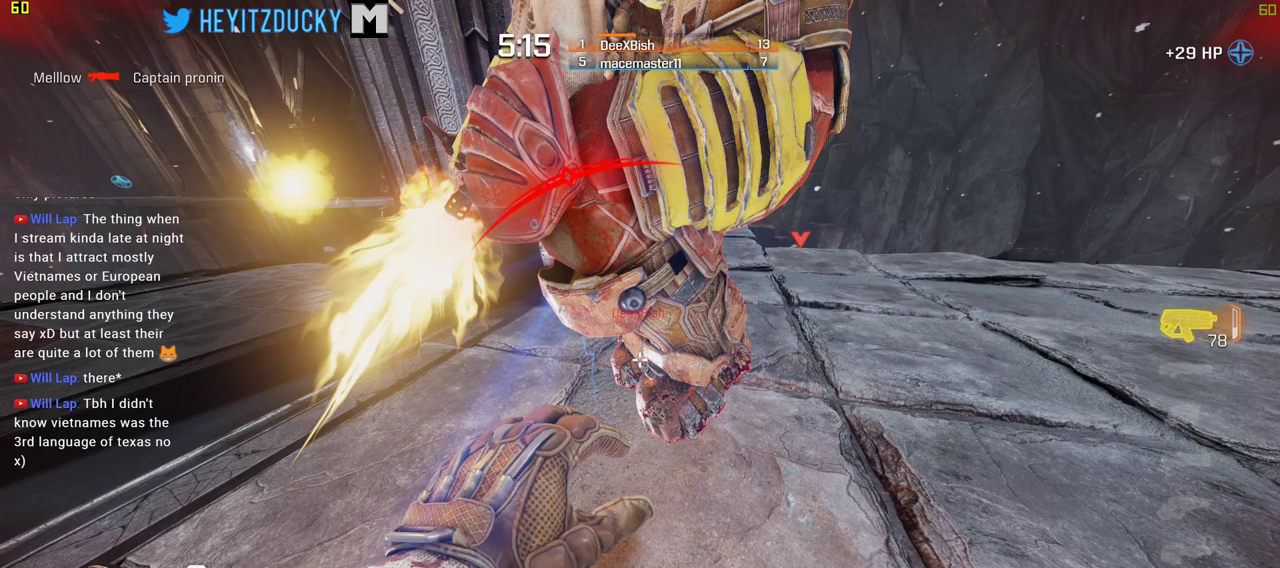
{"keys": ["s"], "mouse": [], "events": [[33, "space", "down"], [166, "space", "up"], [316, "d", "up"], [400, "mouse_left", "up"]]}
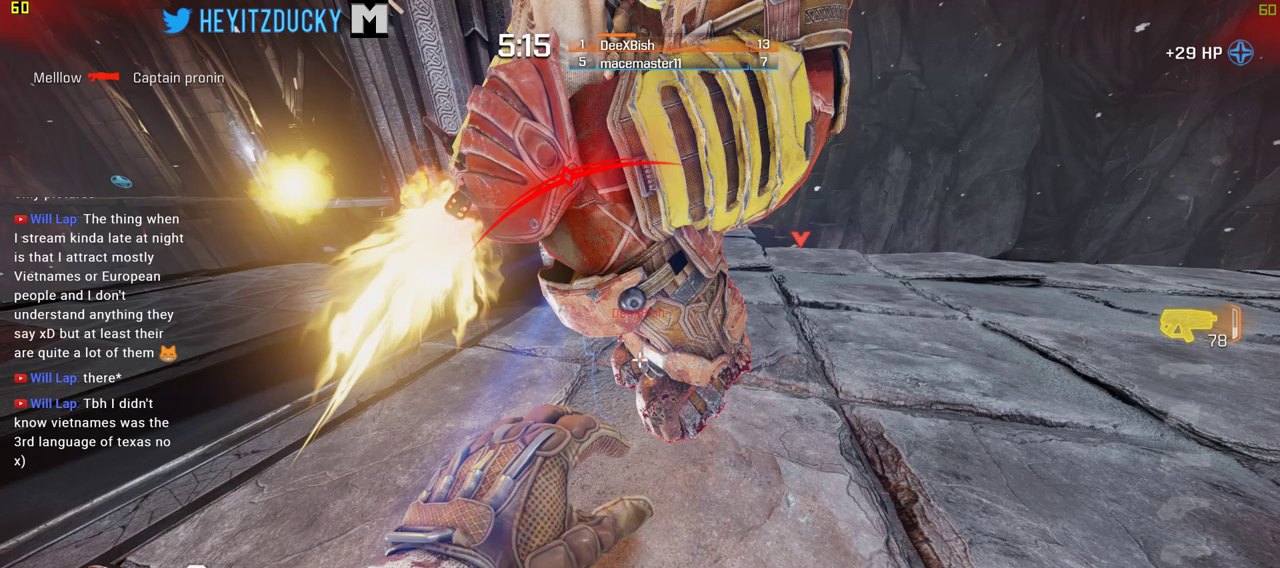
{"keys": ["w"], "mouse": ["left"], "events": [[50, "a", "down"], [100, "mouse_left", "down"], [233, "s", "up"], [366, "w", "down"], [466, "a", "up"]]}
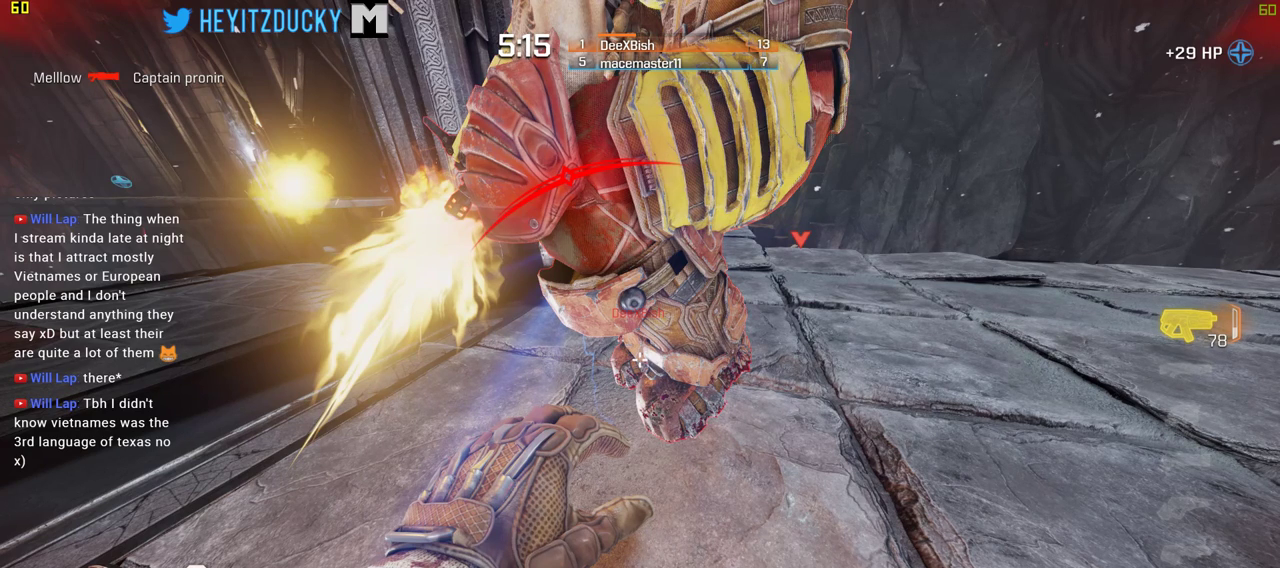
{"keys": ["d", "w"], "mouse": ["left"], "events": [[350, "d", "down"]]}
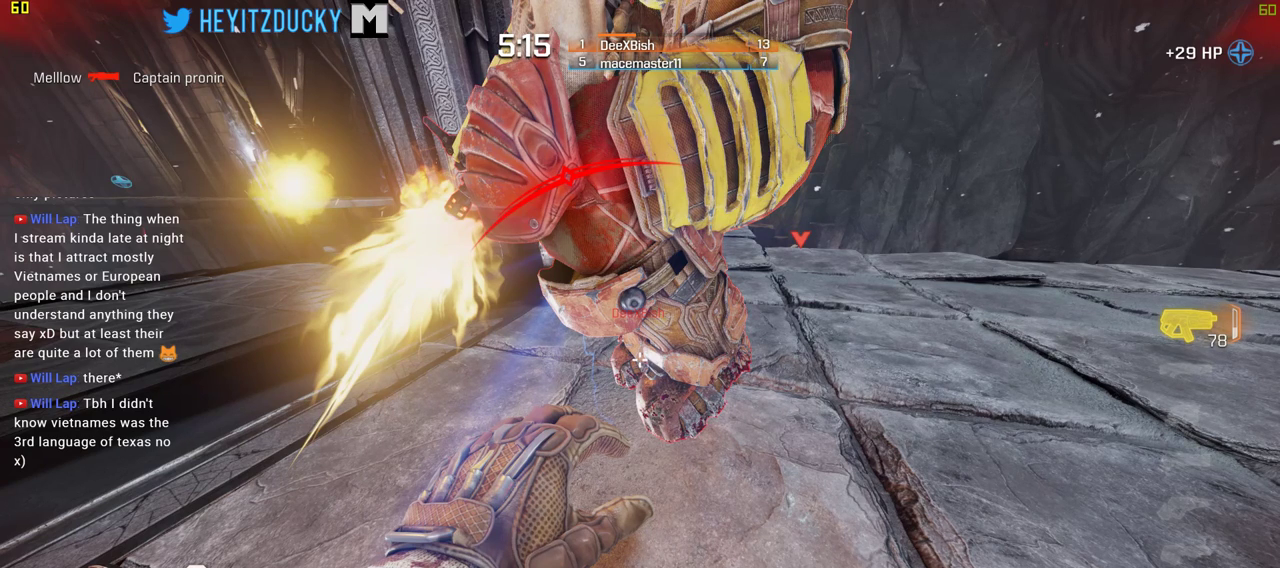
{"keys": ["a", "w"], "mouse": [], "events": [[83, "d", "up"], [166, "a", "down"], [216, "mouse_left", "up"], [400, "mouse_wheel_down", "down"], [450, "mouse_wheel_down", "up"]]}
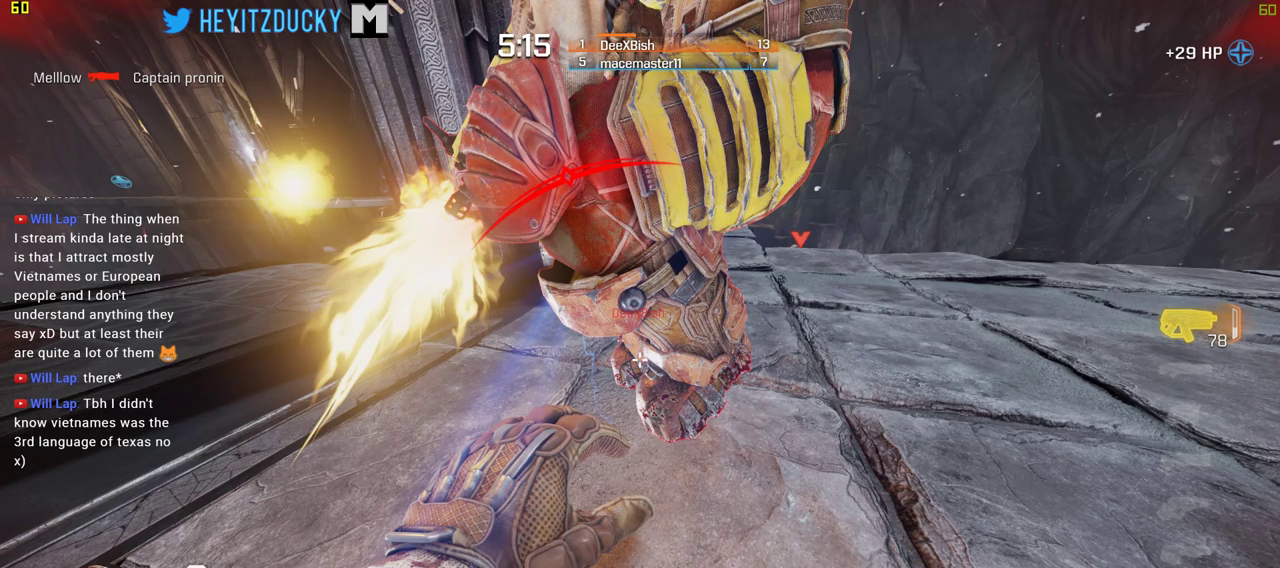
{"keys": ["d", "w"], "mouse": [], "events": [[183, "a", "up"], [333, "d", "down"]]}
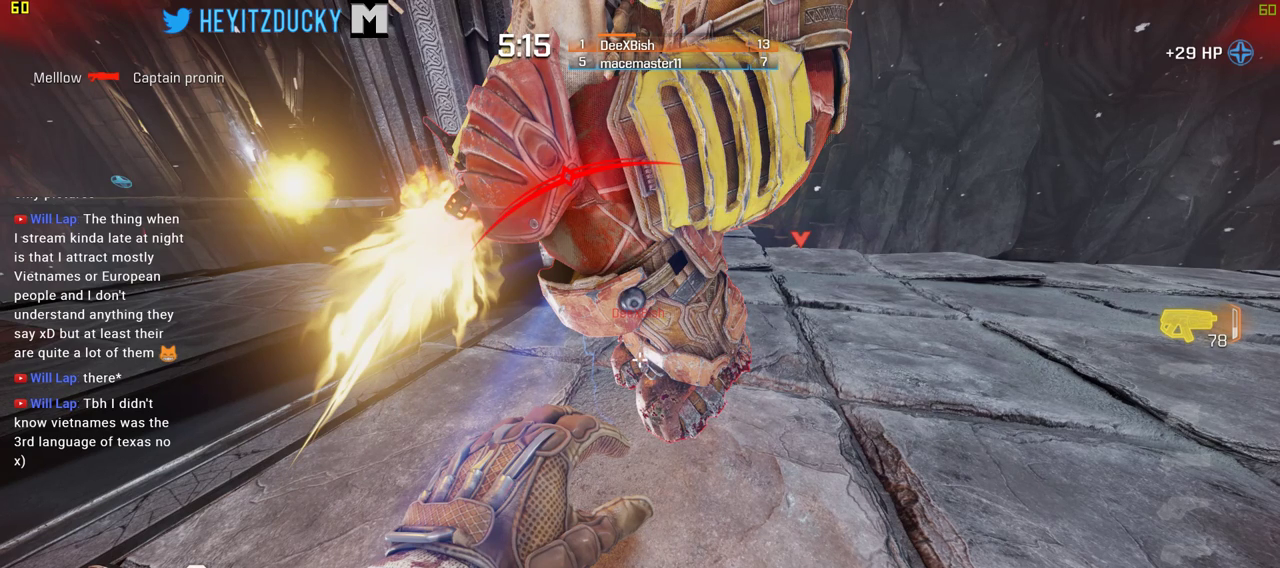
{"keys": ["d", "s"], "mouse": [], "events": [[16, "w", "up"], [300, "mouse_left", "down"], [383, "a", "down"], [433, "mouse_left", "up"], [483, "a", "up"], [483, "s", "down"]]}
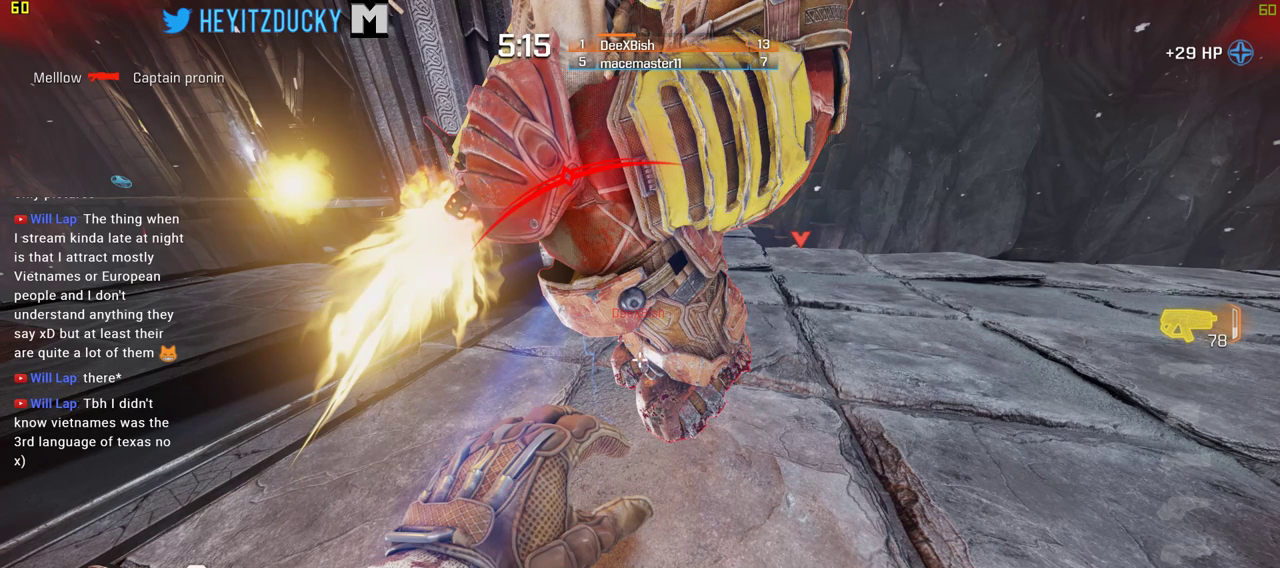
{"keys": ["a", "s"], "mouse": ["left"], "events": [[66, "a", "down"], [66, "s", "up"], [166, "d", "up"], [216, "s", "down"], [366, "space", "down"], [500, "mouse_left", "down"], [500, "space", "up"]]}
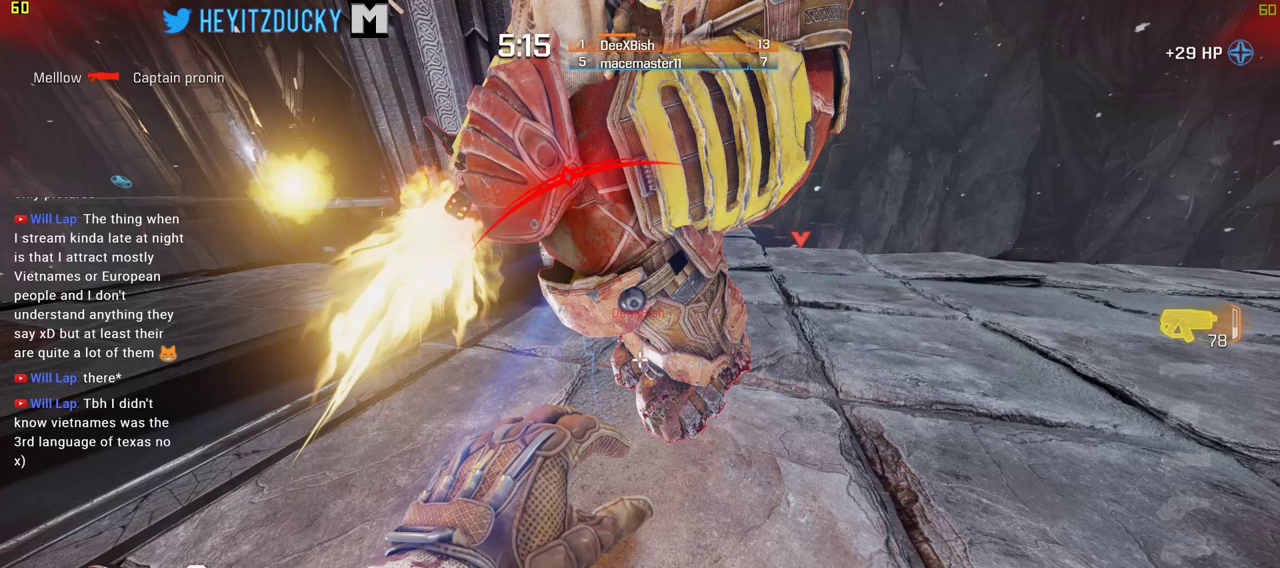
{"keys": ["a", "d", "s"], "mouse": ["left"], "events": [[366, "d", "down"], [416, "a", "up"], [466, "a", "down"]]}
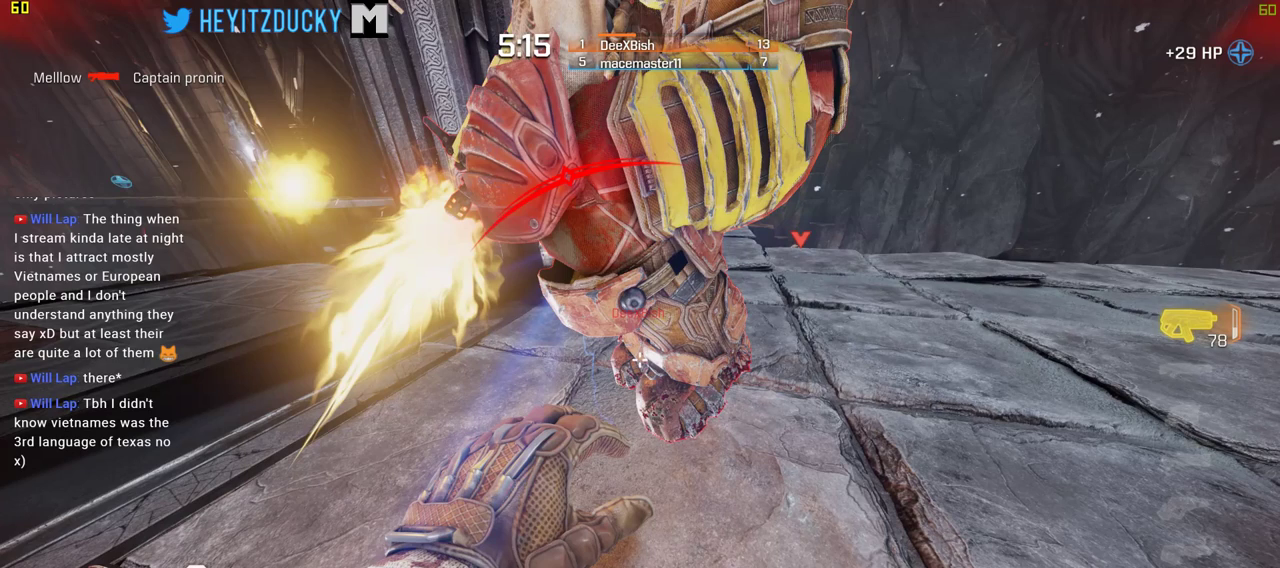
{"keys": ["w"], "mouse": ["left"], "events": [[66, "a", "up"], [66, "s", "up"], [150, "w", "down"], [300, "mouse_left", "up"], [383, "d", "up"], [433, "mouse_left", "down"]]}
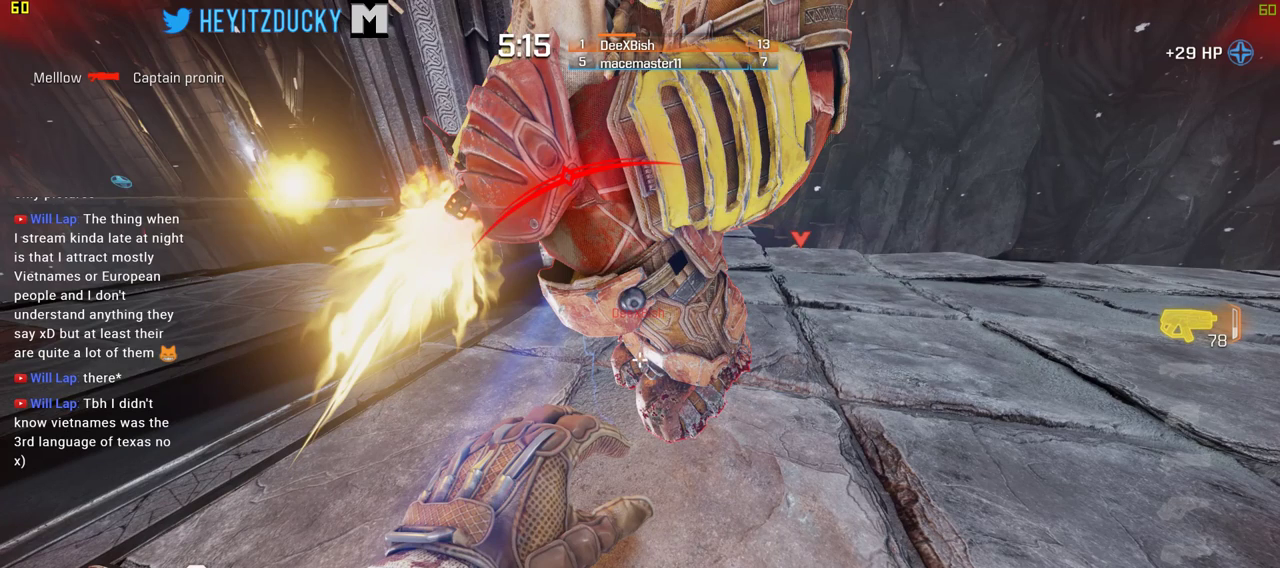
{"keys": ["d"], "mouse": ["left"], "events": [[83, "a", "down"], [216, "a", "up"], [216, "d", "down"], [316, "w", "up"]]}